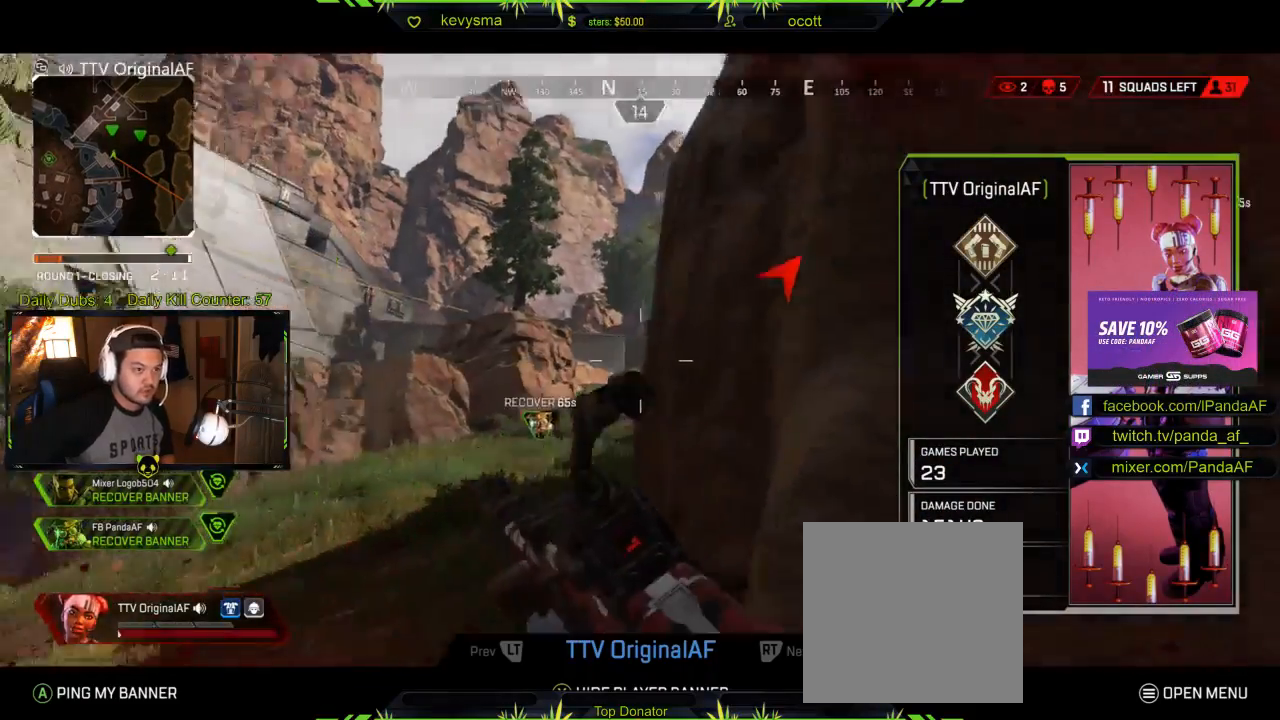
Gameplay with a controller (Xbox layout); each line is a JSON object with the inputs held at the frame after it. "events" lists button and stick changes between this image and that frame as [ms after this image, input, new state], when the widget could be followed in between.
{"buttons": [], "left_stick": "center", "right_stick": "center", "events": [[450, "right_stick", "up-left"], [500, "right_stick", "center"]]}
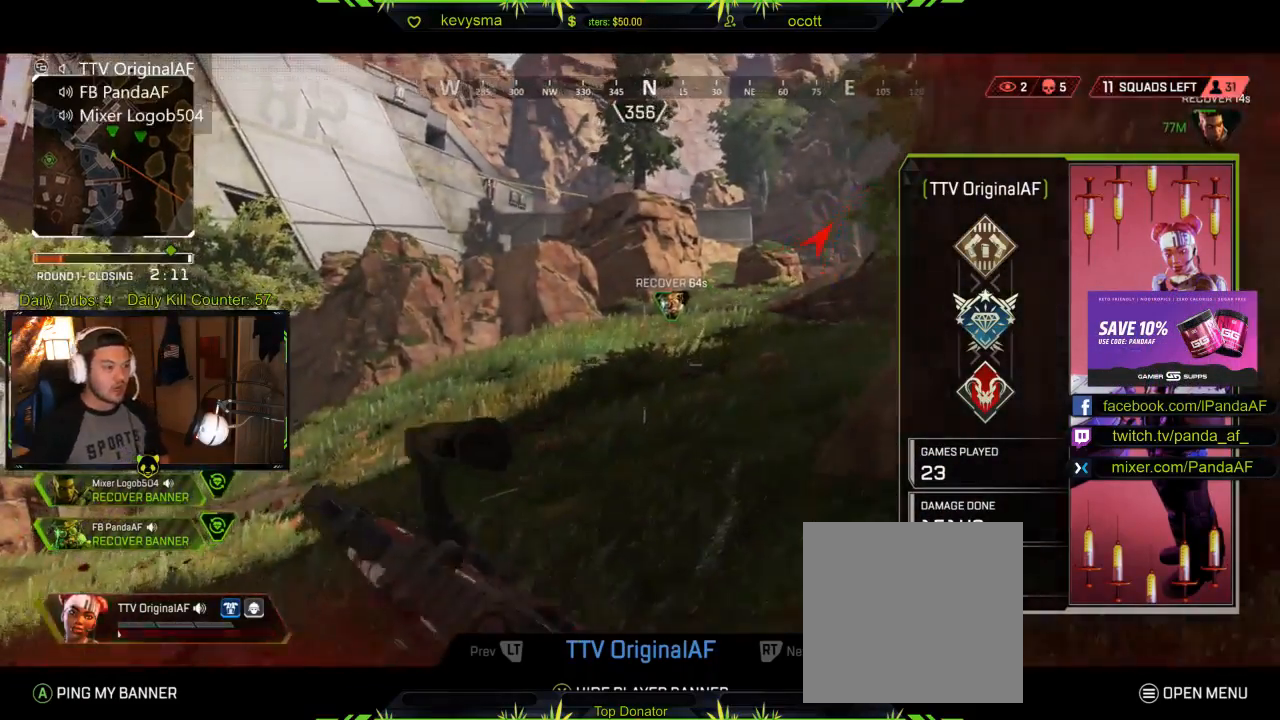
{"buttons": [], "left_stick": "center", "right_stick": "center", "events": []}
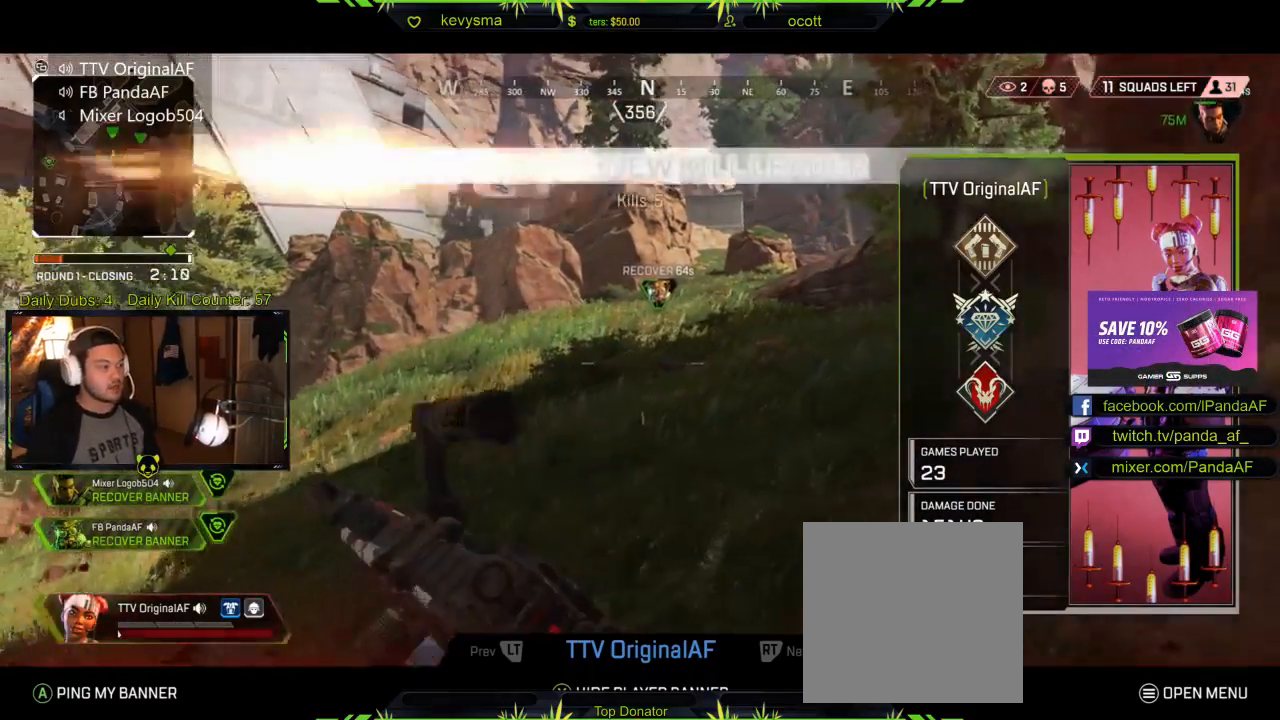
{"buttons": [], "left_stick": "center", "right_stick": "center", "events": []}
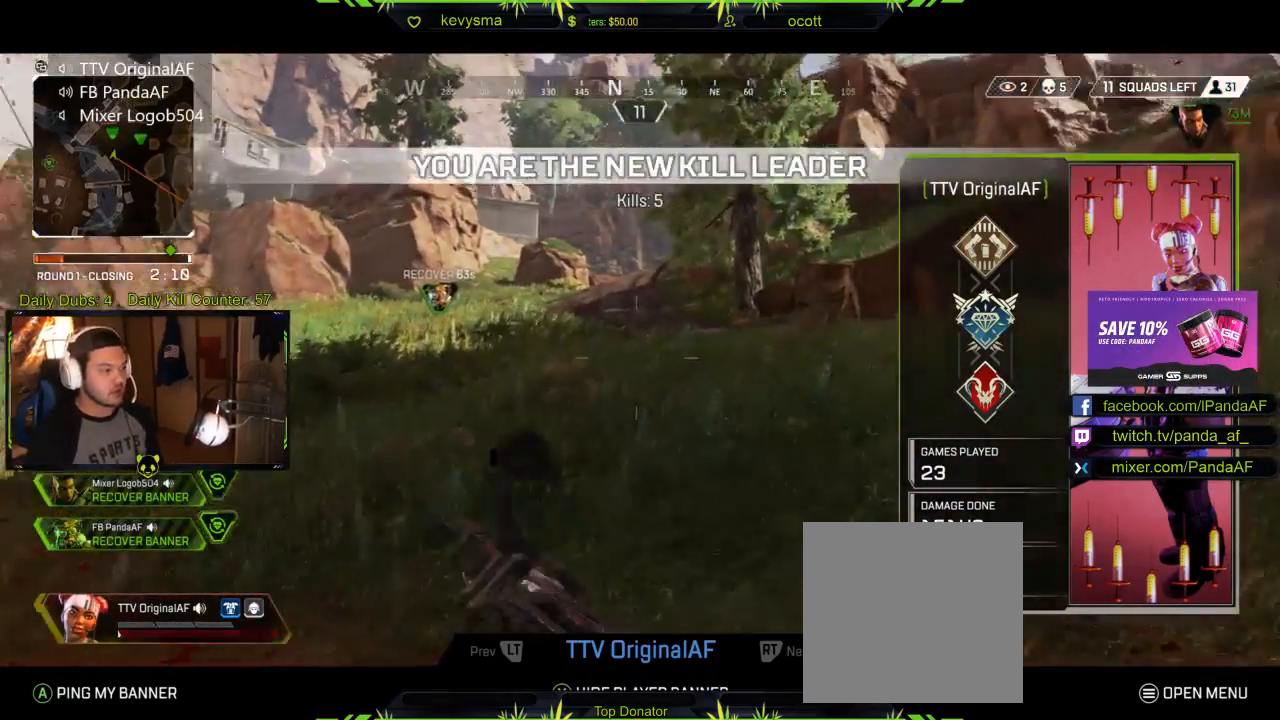
{"buttons": [], "left_stick": "center", "right_stick": "right", "events": [[417, "right_stick", "right"]]}
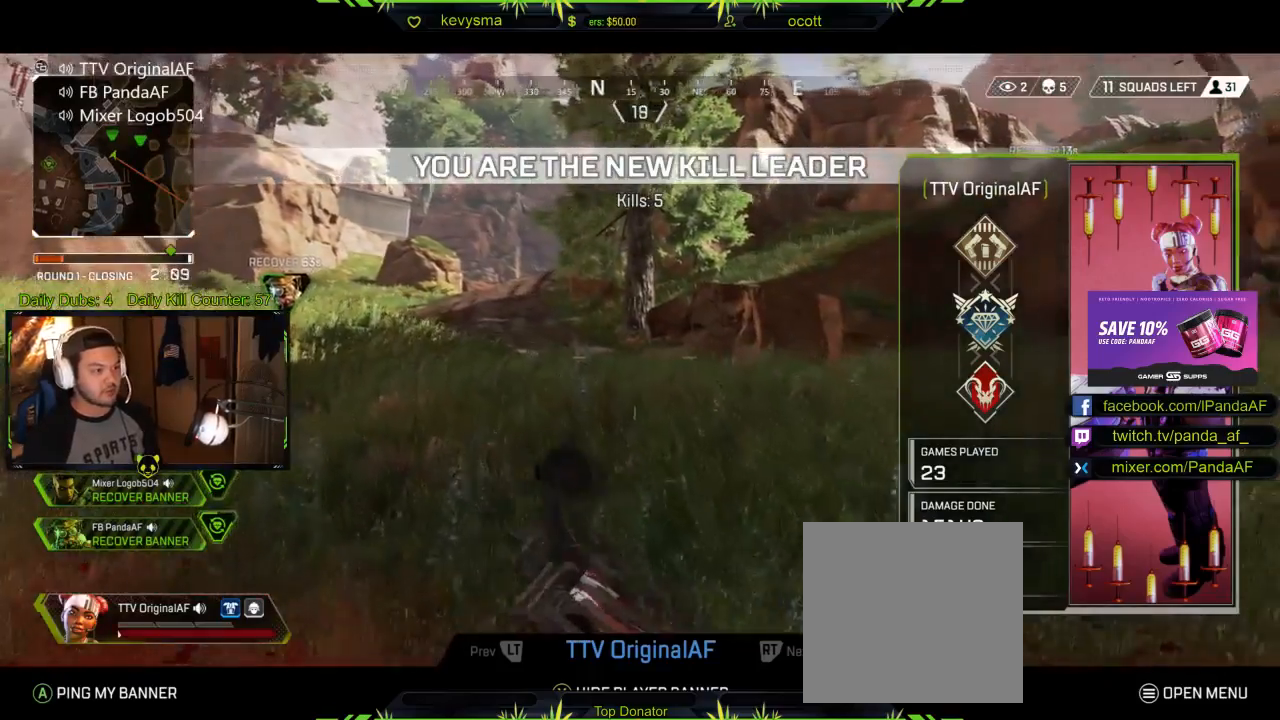
{"buttons": [], "left_stick": "center", "right_stick": "center", "events": [[83, "right_stick", "center"]]}